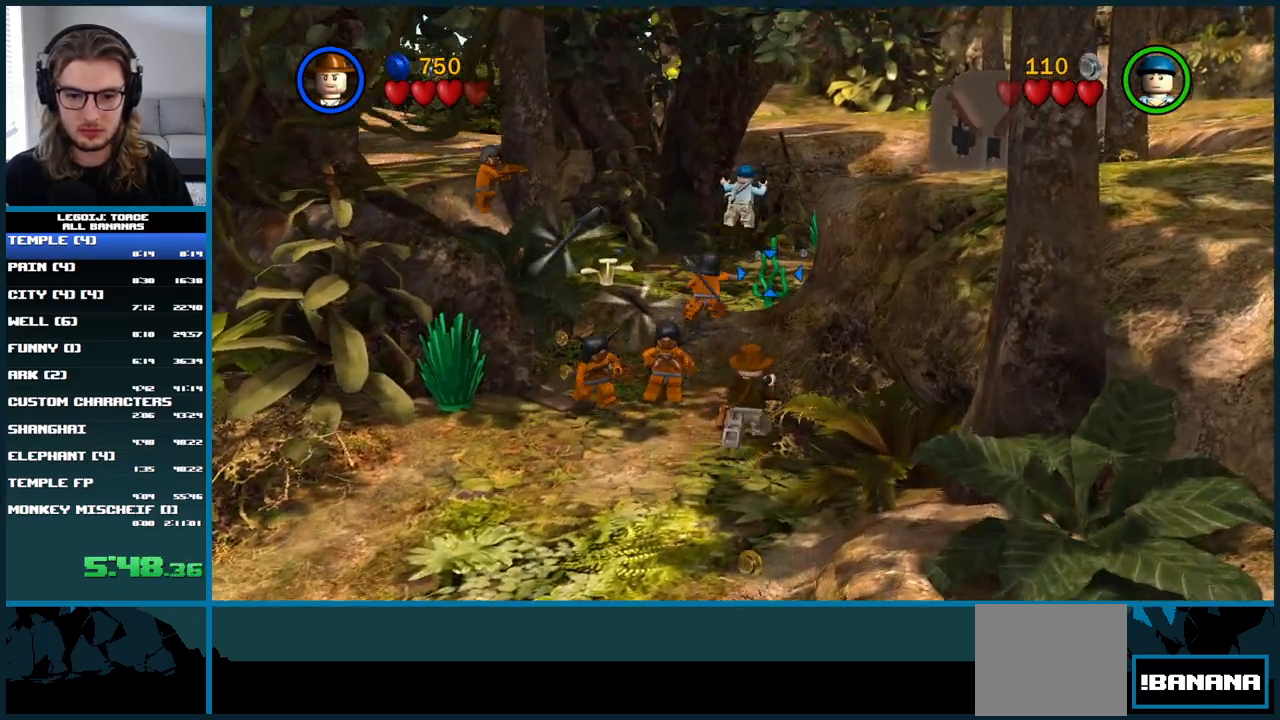
Gameplay with a controller (Xbox layout); each line is a JSON object with the inputs held at the frame after it. "button_events" lists button changes between this image and that frame as [ms after this image, input, new state], when the widget could be followed in between (sticks are given only as held states). Not read: B L1 L3.
{"buttons": ["A"], "left_stick": "up", "right_stick": "center", "button_events": [[417, "A", "down"]]}
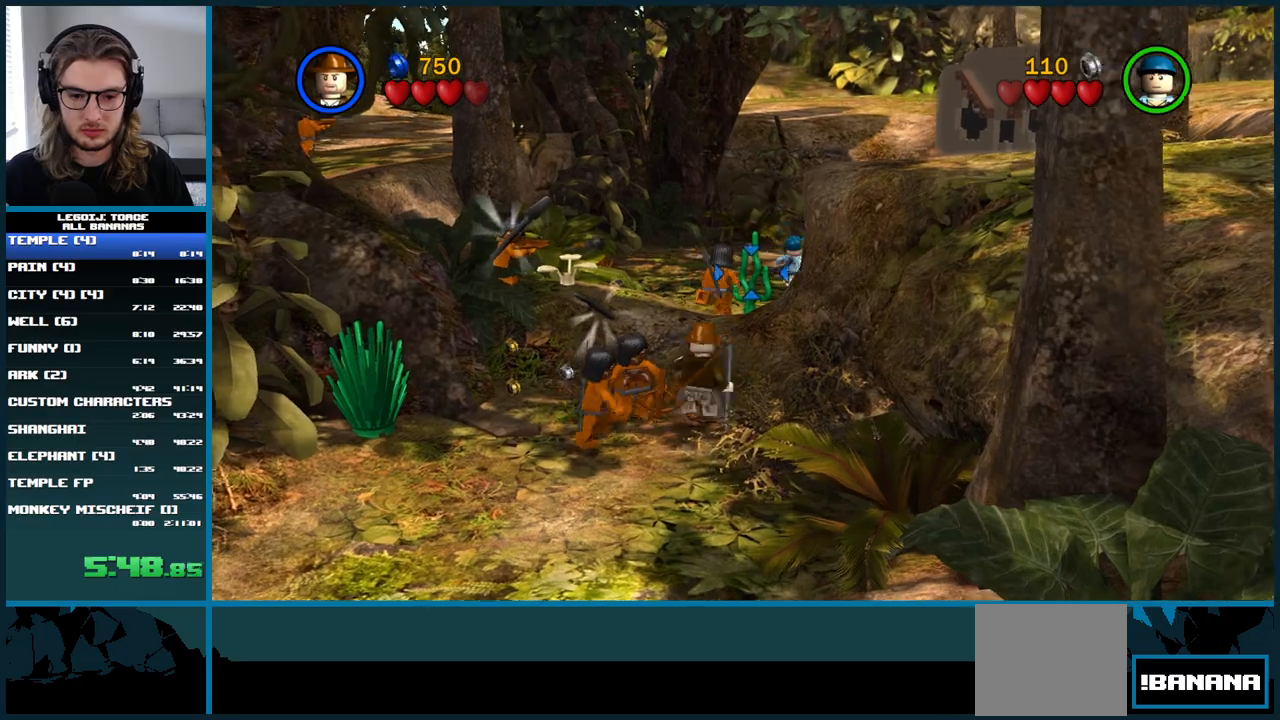
{"buttons": [], "left_stick": "up", "right_stick": "center", "button_events": [[450, "A", "up"]]}
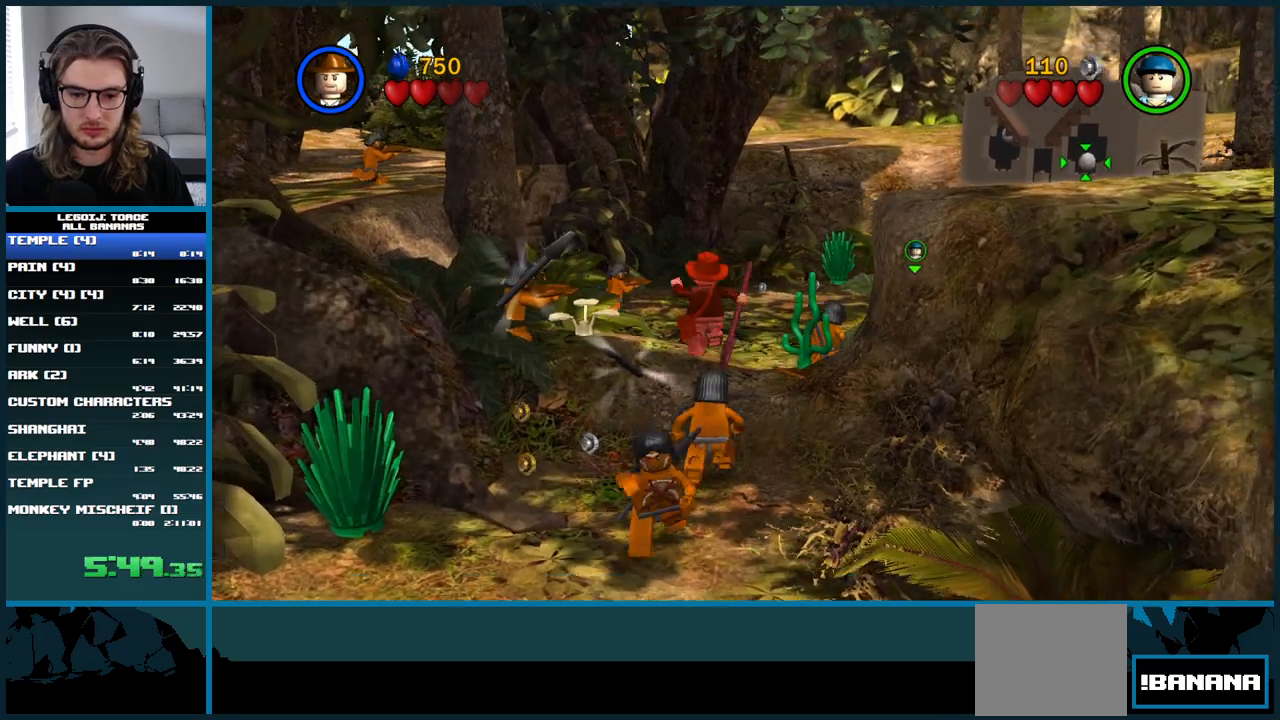
{"buttons": ["A"], "left_stick": "up", "right_stick": "center", "button_events": [[167, "A", "down"]]}
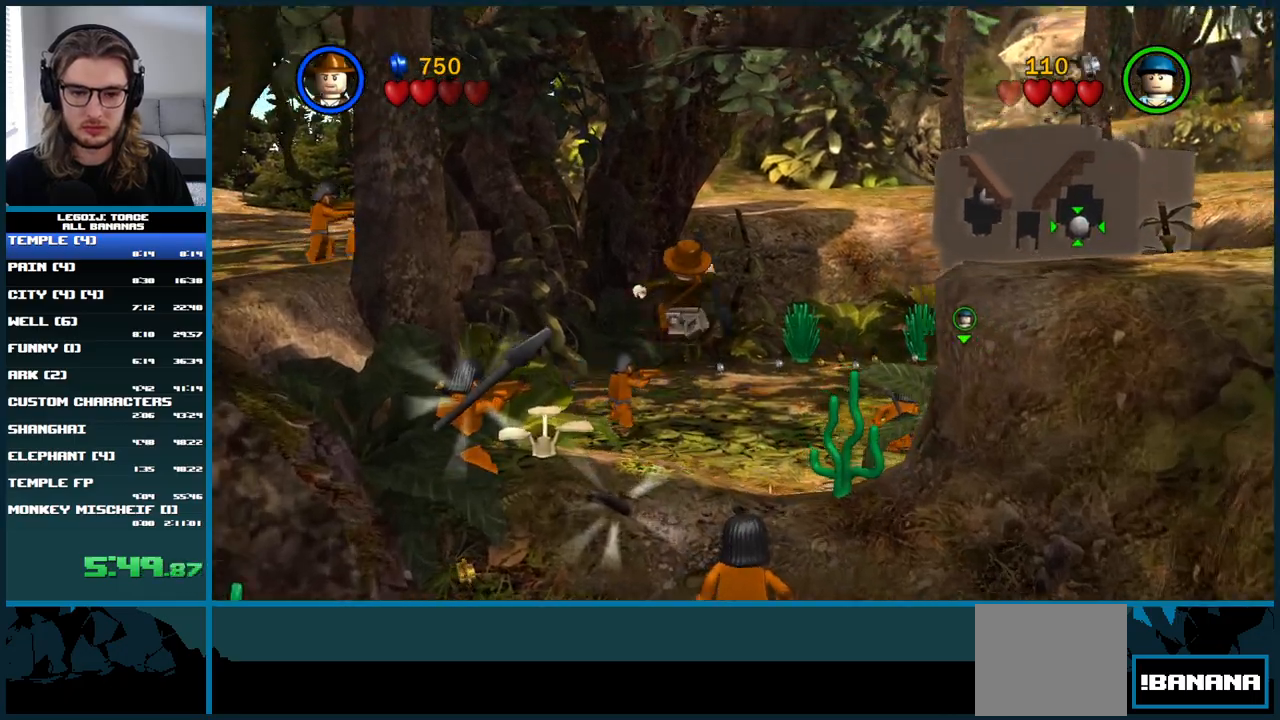
{"buttons": [], "left_stick": "up", "right_stick": "center", "button_events": [[233, "A", "up"]]}
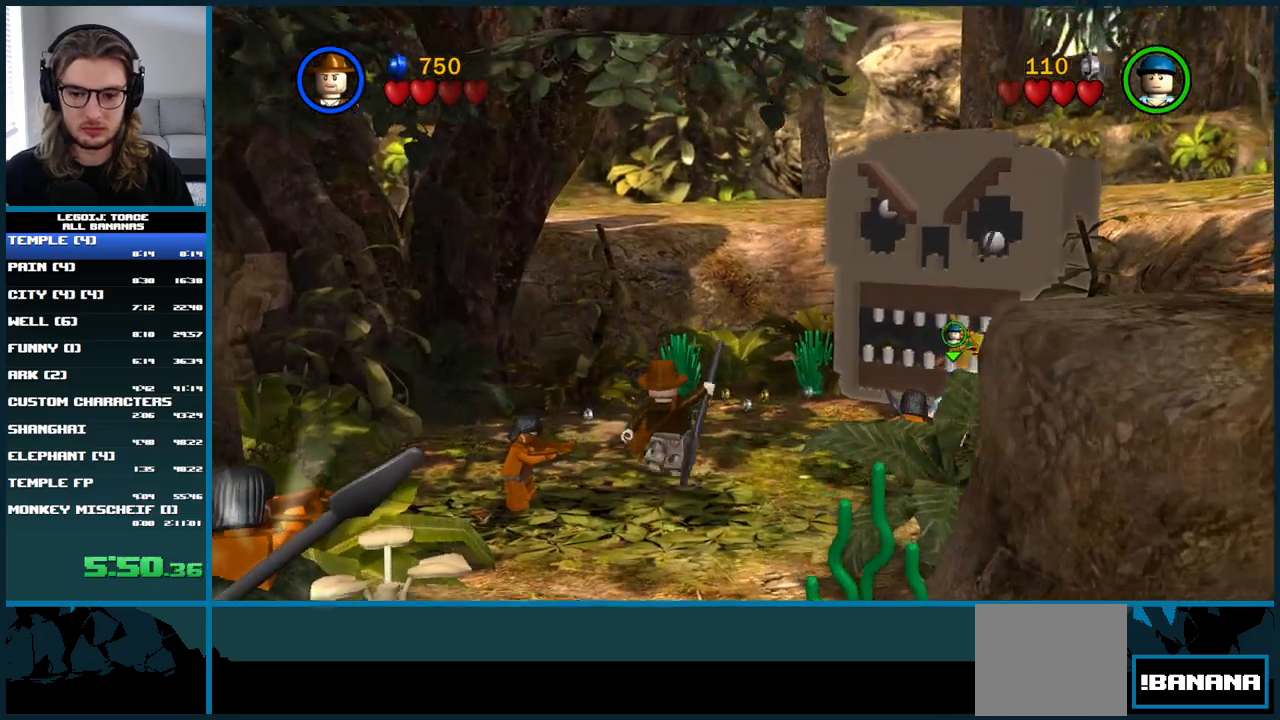
{"buttons": [], "left_stick": "up", "right_stick": "center", "button_events": []}
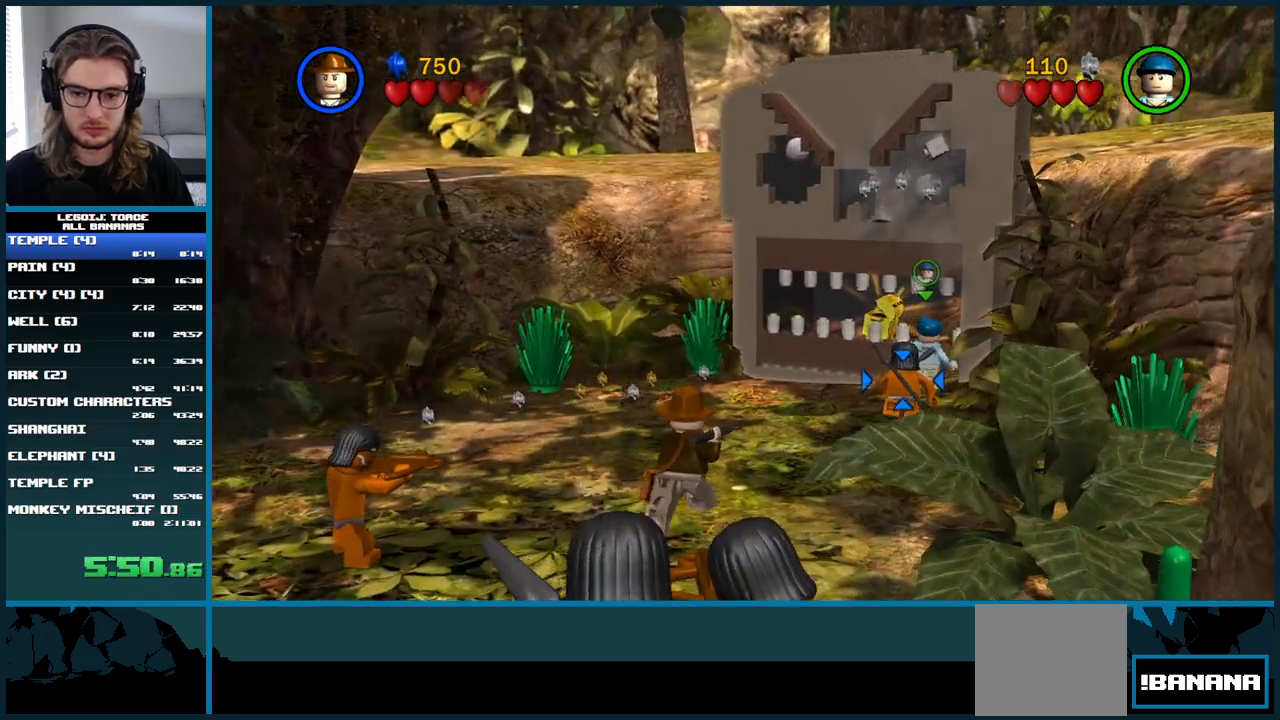
{"buttons": [], "left_stick": "up", "right_stick": "center", "button_events": []}